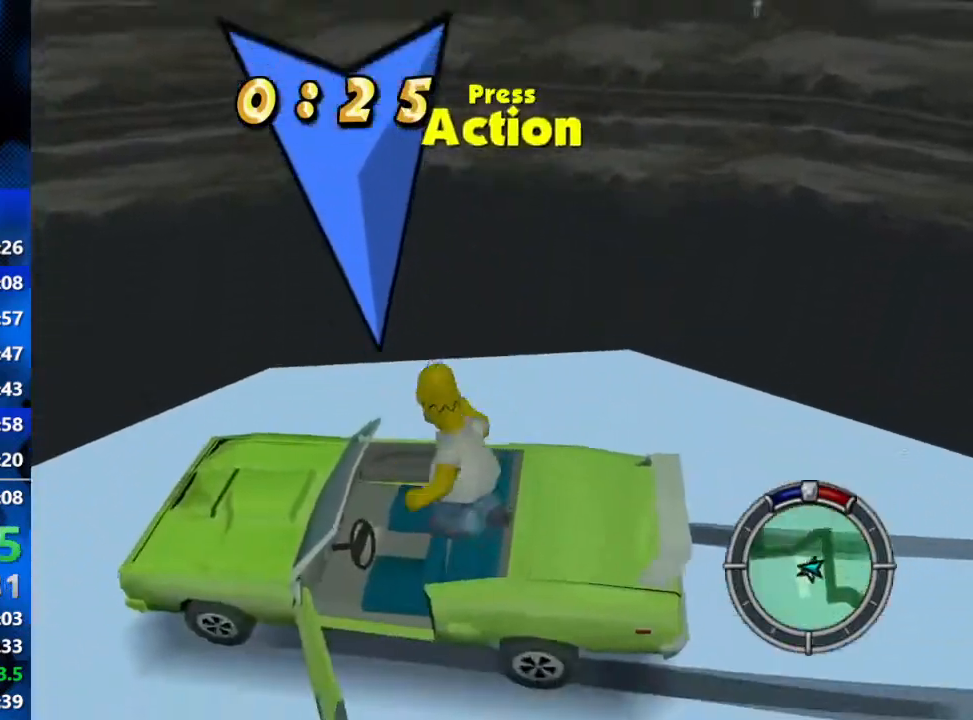
Gameplay with a controller (Xbox layout); each line is a JSON object with the inputs held at the frame after it. "events" lists button and stick changes between this image and that frame as [ms after this image, input, new state], when the widget could be followed in between.
{"buttons": ["R2"], "left_stick": "center", "right_stick": "center", "events": [[33, "Y", "up"], [83, "Y", "down"], [133, "Y", "up"], [167, "Y", "down"], [217, "Y", "up"], [317, "left_stick", "center"]]}
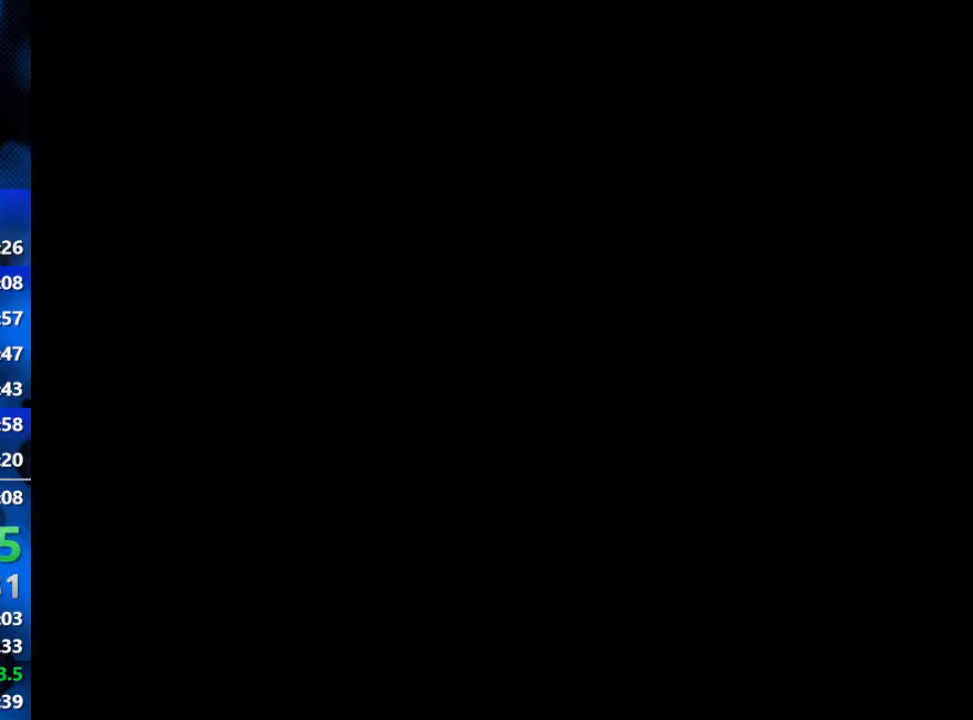
{"buttons": ["R2"], "left_stick": "left", "right_stick": "center", "events": [[200, "left_stick", "left"]]}
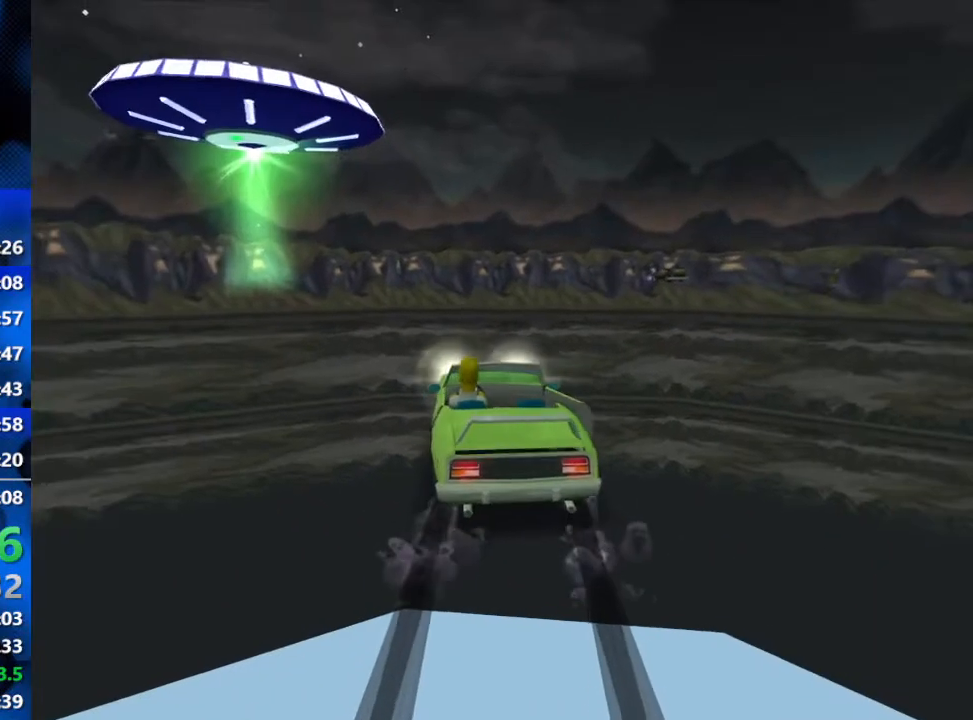
{"buttons": ["R2"], "left_stick": "center", "right_stick": "center", "events": [[133, "left_stick", "center"]]}
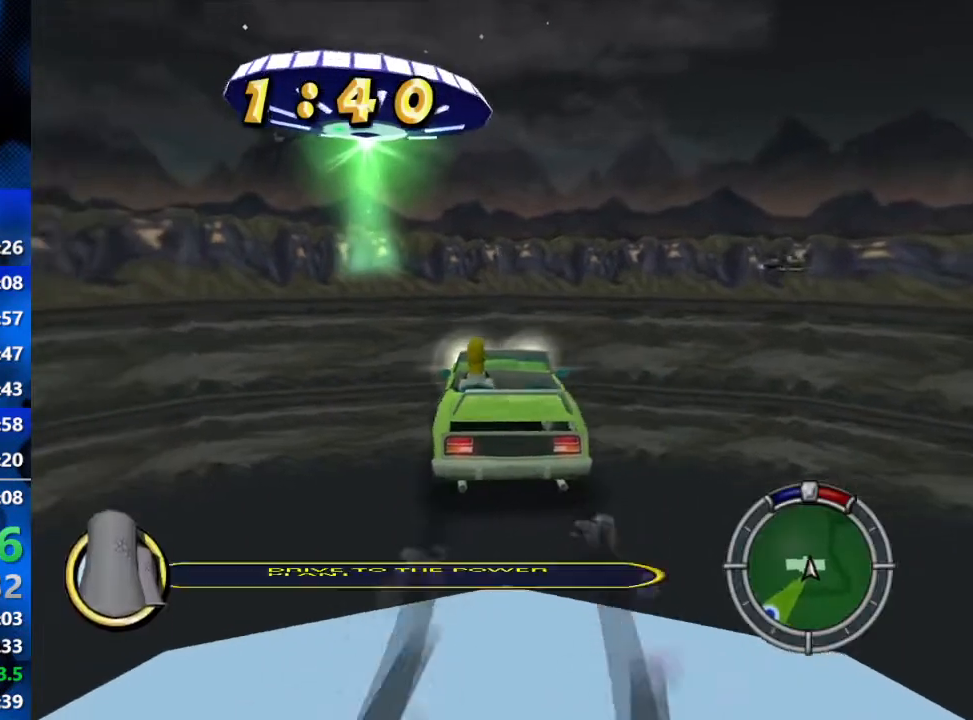
{"buttons": ["R2"], "left_stick": "center", "right_stick": "center", "events": []}
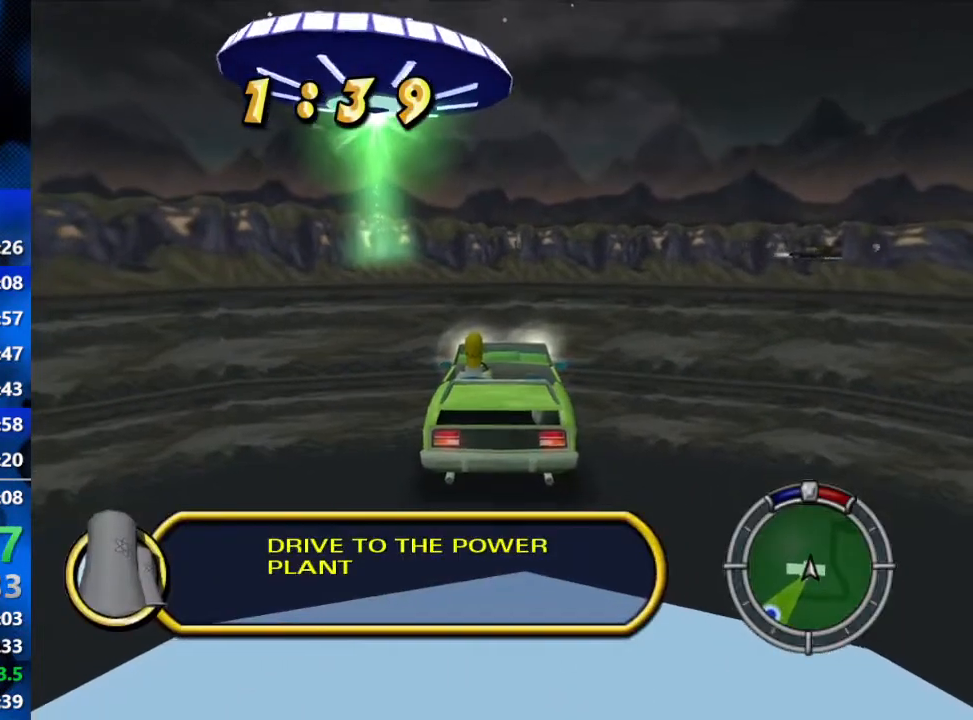
{"buttons": ["R2"], "left_stick": "right", "right_stick": "center", "events": [[383, "left_stick", "right"]]}
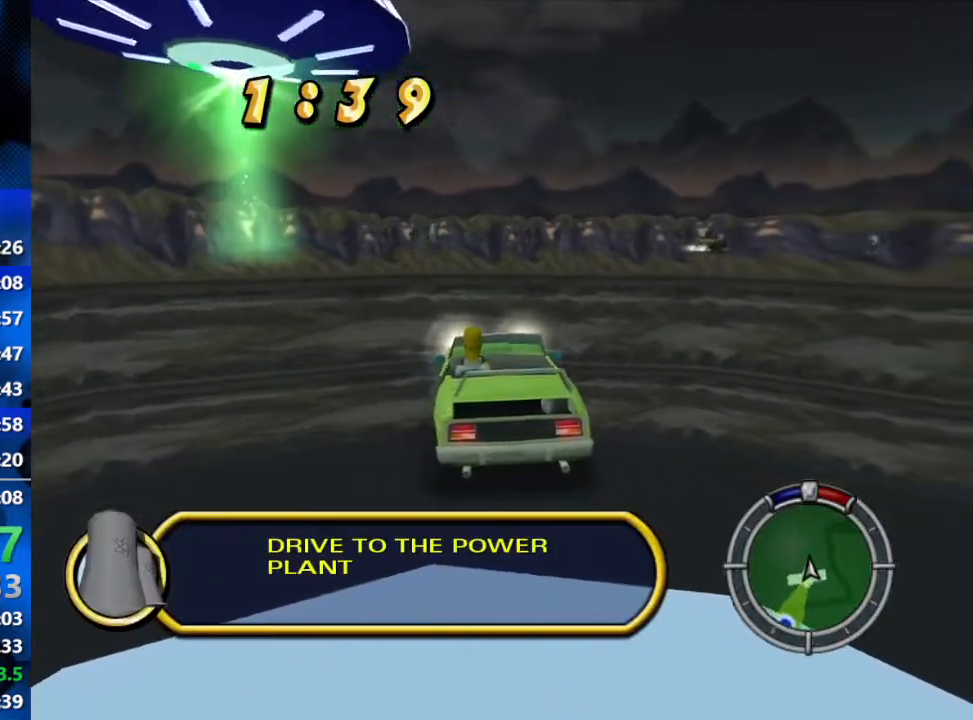
{"buttons": ["R2"], "left_stick": "right", "right_stick": "center", "events": [[17, "left_stick", "center"], [250, "left_stick", "right"]]}
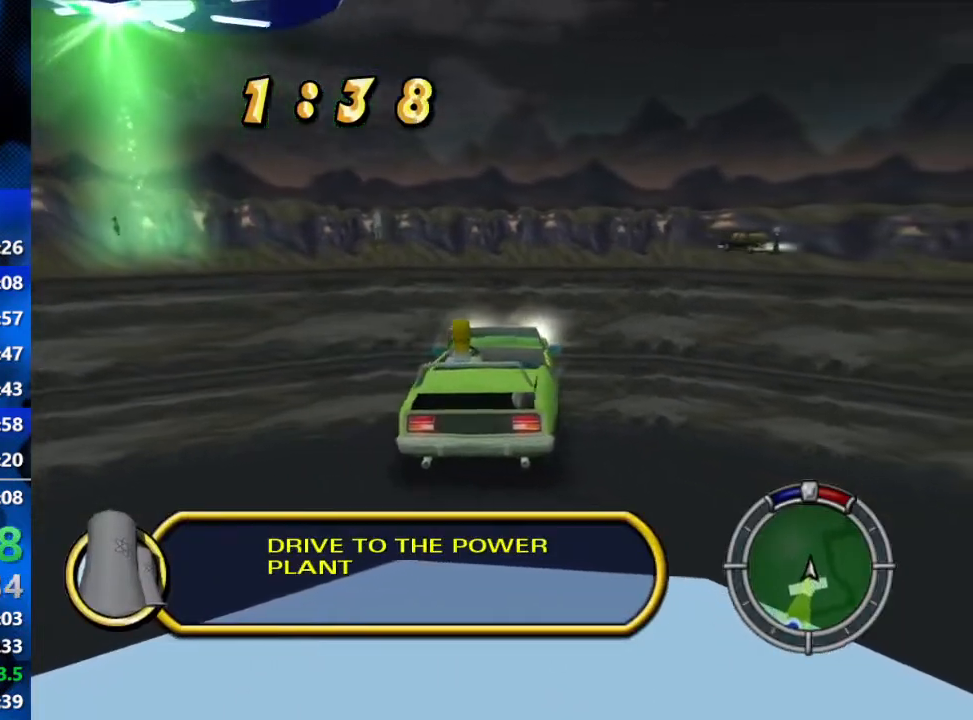
{"buttons": ["R2"], "left_stick": "center", "right_stick": "center", "events": [[333, "R2", "up"], [400, "left_stick", "center"], [433, "R2", "down"]]}
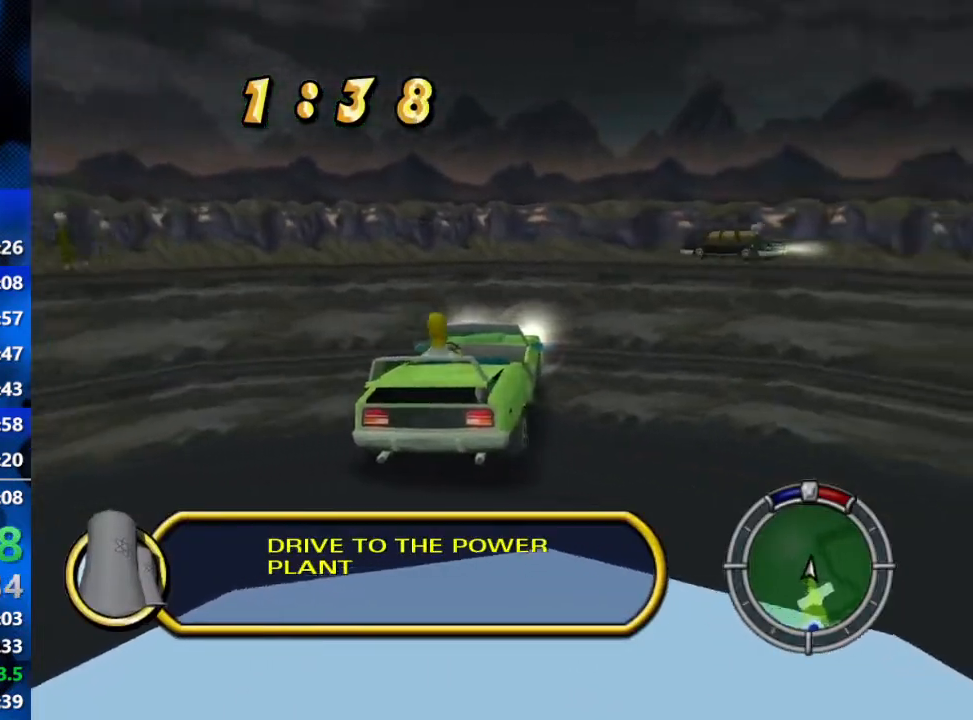
{"buttons": ["R2"], "left_stick": "right", "right_stick": "center", "events": [[317, "left_stick", "right"]]}
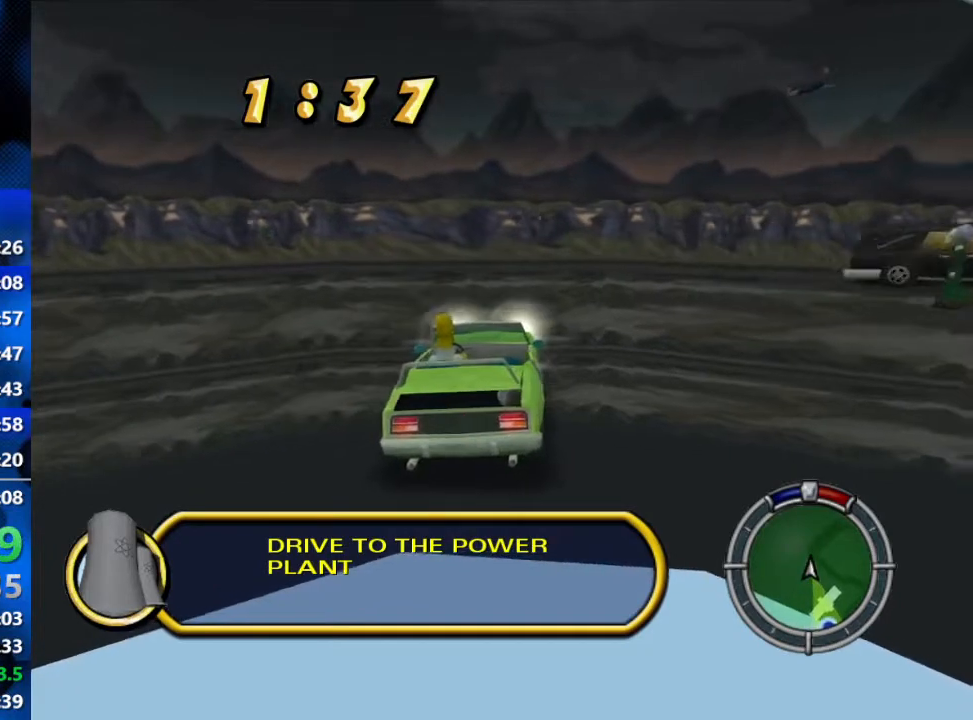
{"buttons": ["R2"], "left_stick": "center", "right_stick": "center", "events": [[150, "left_stick", "center"], [250, "left_stick", "right"], [383, "left_stick", "center"]]}
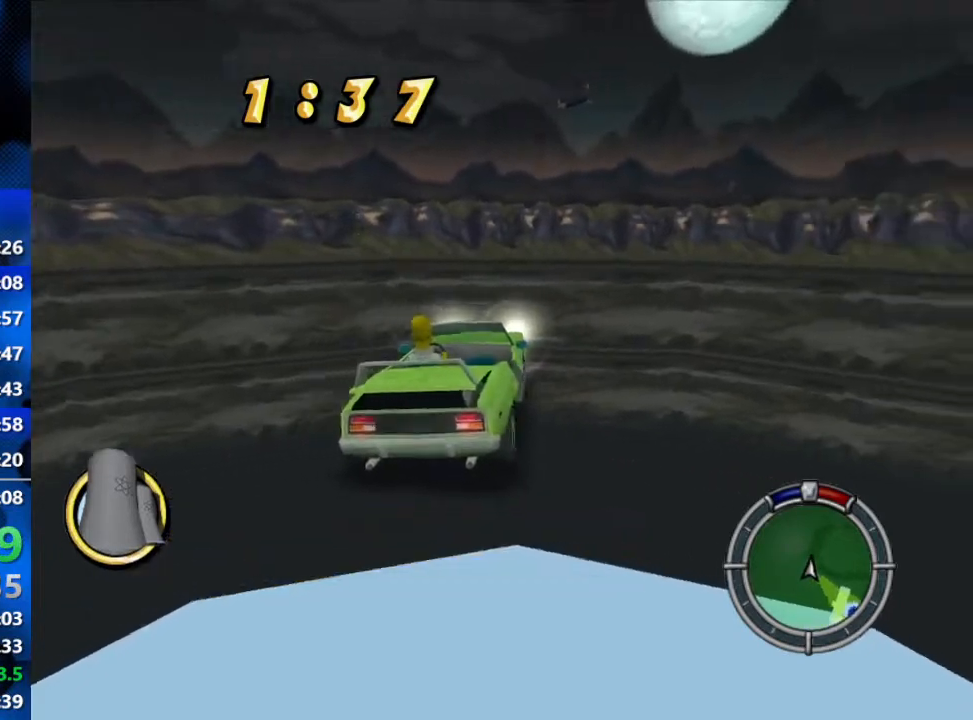
{"buttons": ["R2"], "left_stick": "right", "right_stick": "center", "events": [[283, "left_stick", "right"]]}
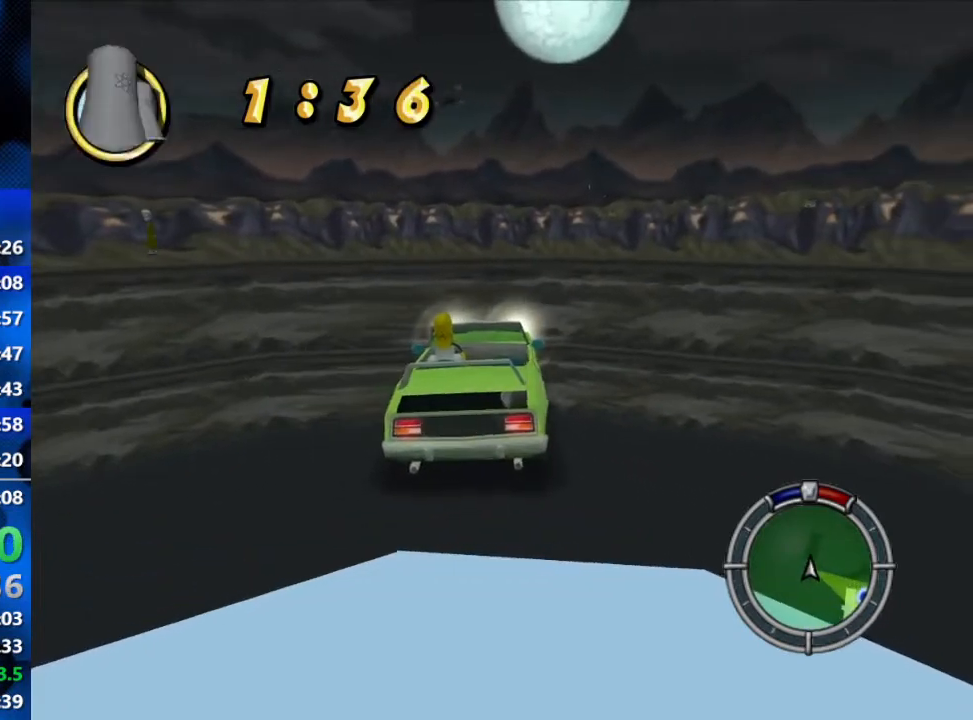
{"buttons": ["R2"], "left_stick": "center", "right_stick": "center", "events": [[67, "left_stick", "center"], [200, "left_stick", "right"], [350, "left_stick", "center"]]}
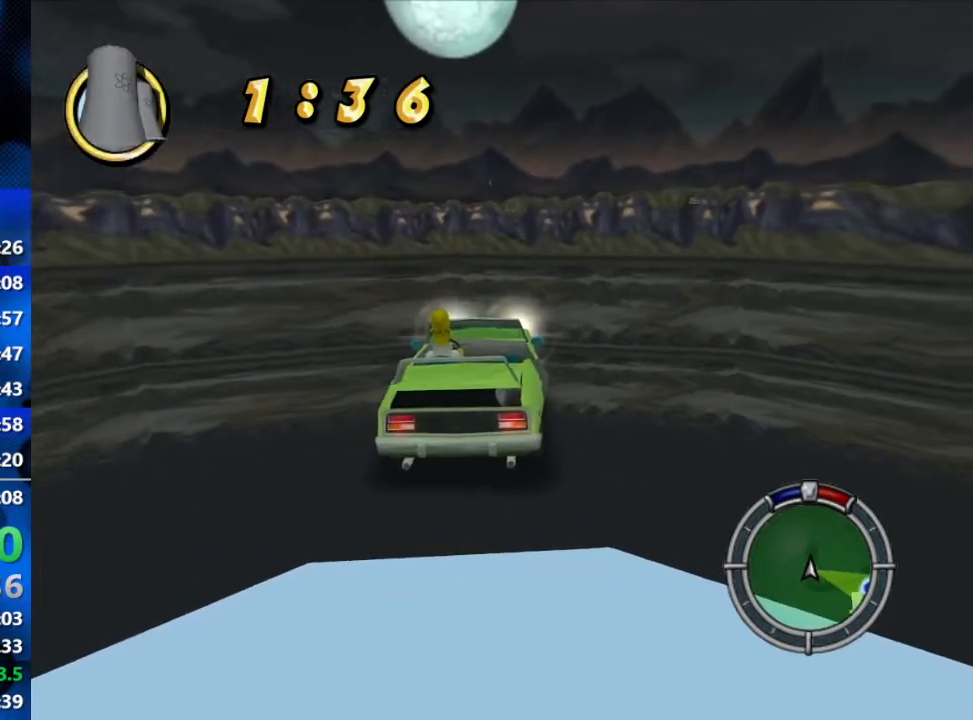
{"buttons": ["R2"], "left_stick": "center", "right_stick": "center", "events": [[67, "left_stick", "left"], [133, "left_stick", "center"]]}
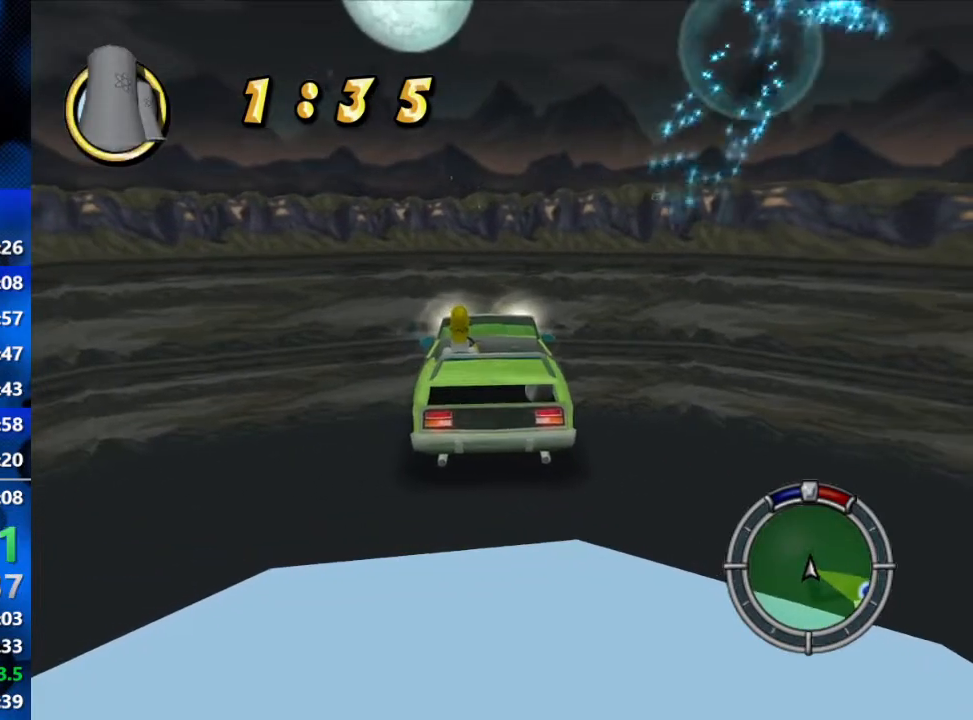
{"buttons": ["R2"], "left_stick": "center", "right_stick": "center", "events": []}
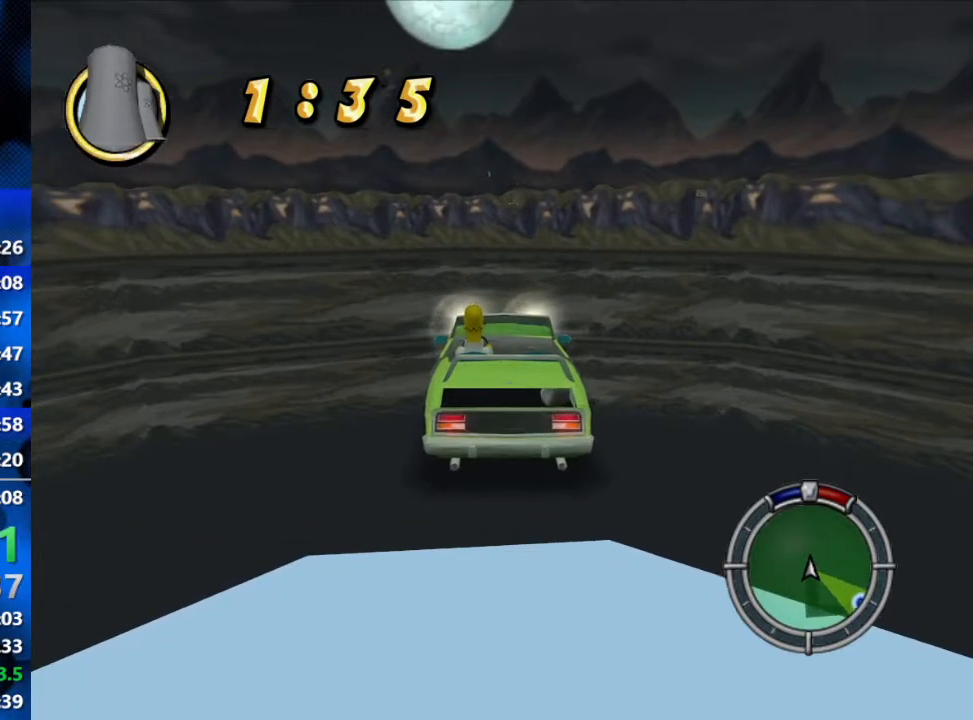
{"buttons": ["R2"], "left_stick": "center", "right_stick": "center", "events": []}
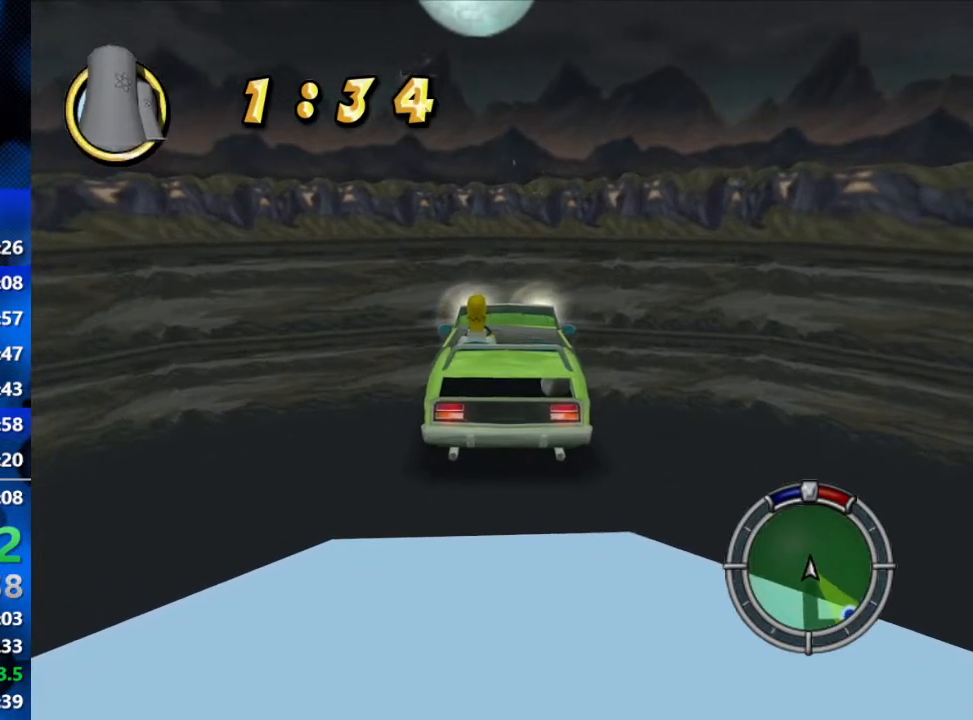
{"buttons": ["R2"], "left_stick": "center", "right_stick": "center", "events": []}
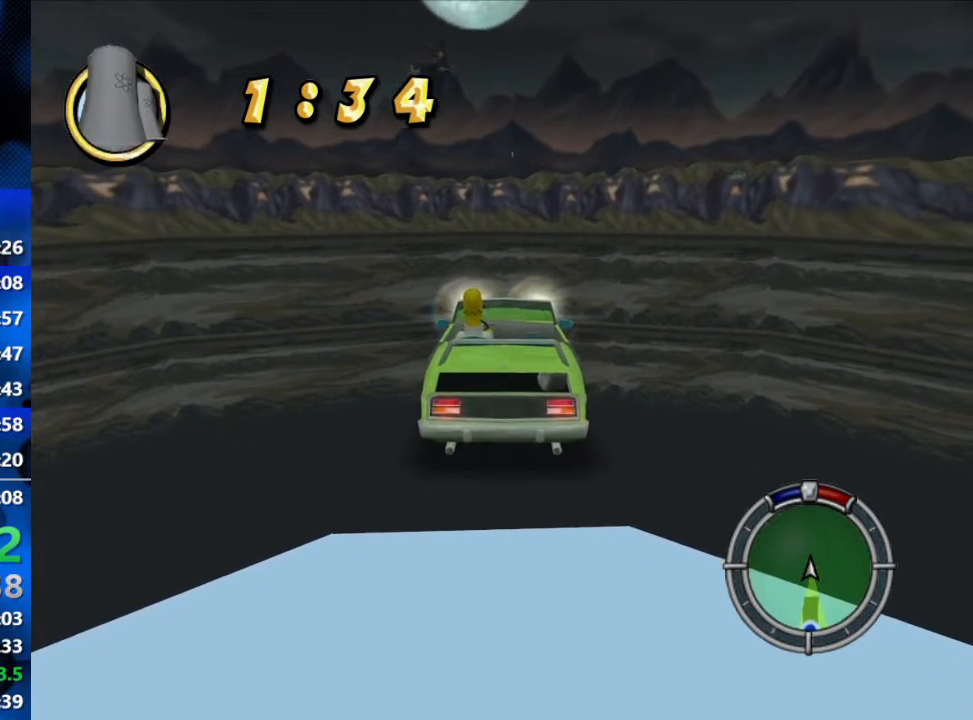
{"buttons": ["R2"], "left_stick": "center", "right_stick": "center", "events": []}
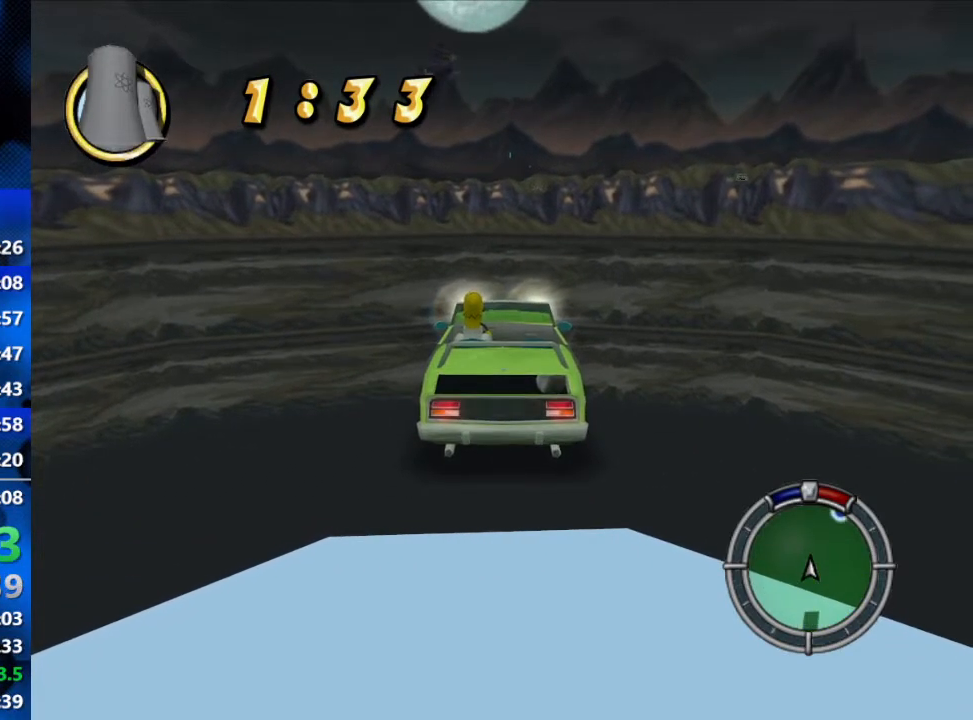
{"buttons": ["R2"], "left_stick": "center", "right_stick": "center", "events": []}
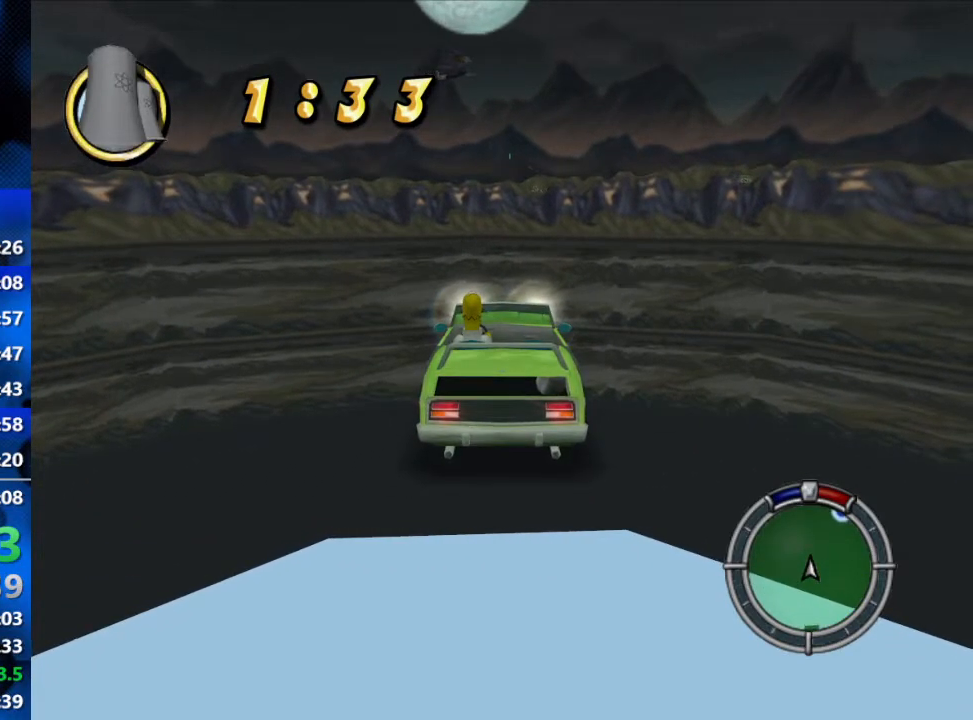
{"buttons": ["R2"], "left_stick": "center", "right_stick": "center", "events": []}
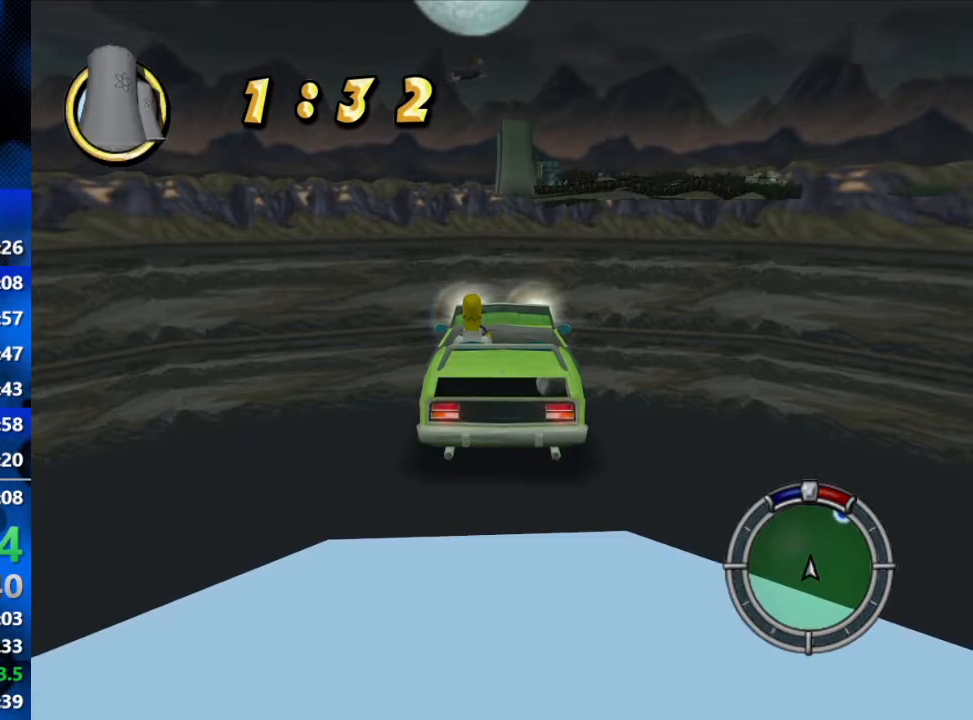
{"buttons": ["R2"], "left_stick": "center", "right_stick": "center", "events": []}
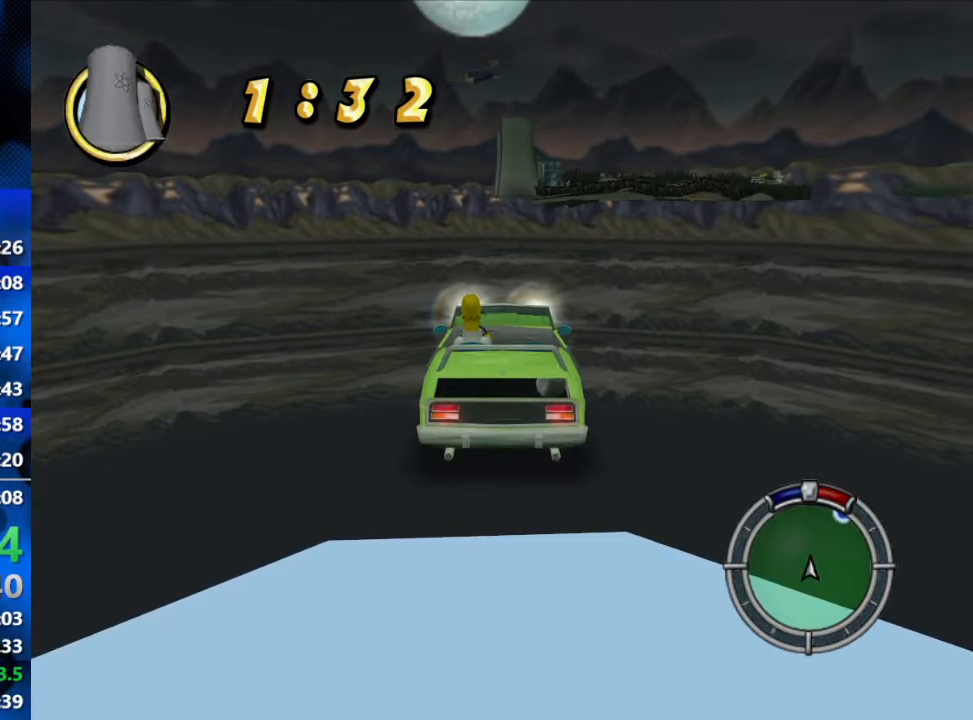
{"buttons": ["R2"], "left_stick": "center", "right_stick": "center", "events": []}
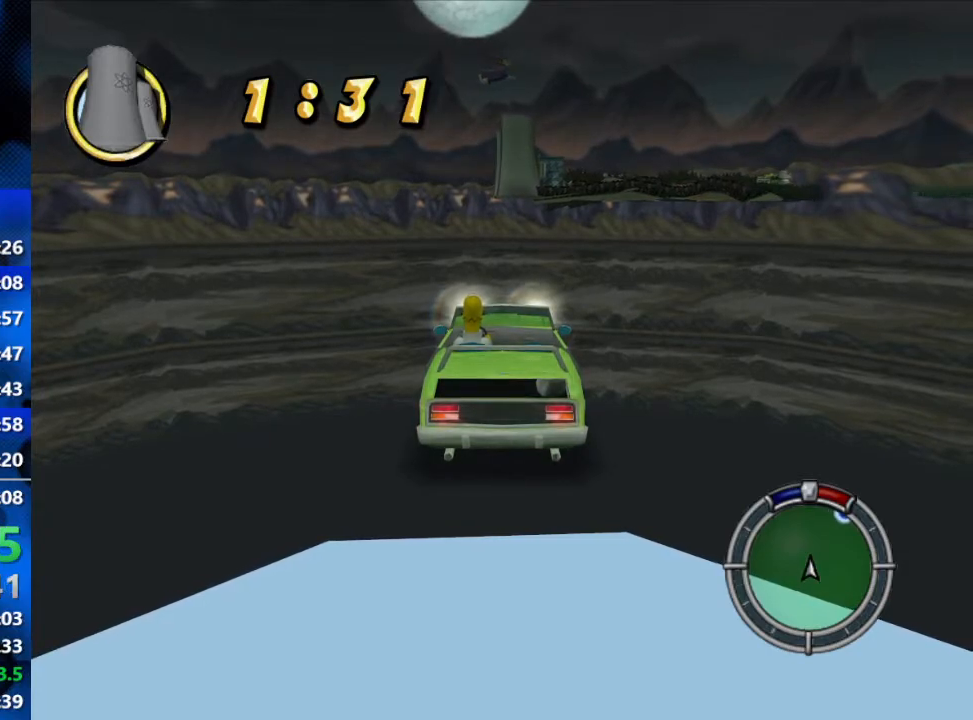
{"buttons": ["R2"], "left_stick": "center", "right_stick": "center", "events": [[100, "left_stick", "left"], [250, "left_stick", "center"]]}
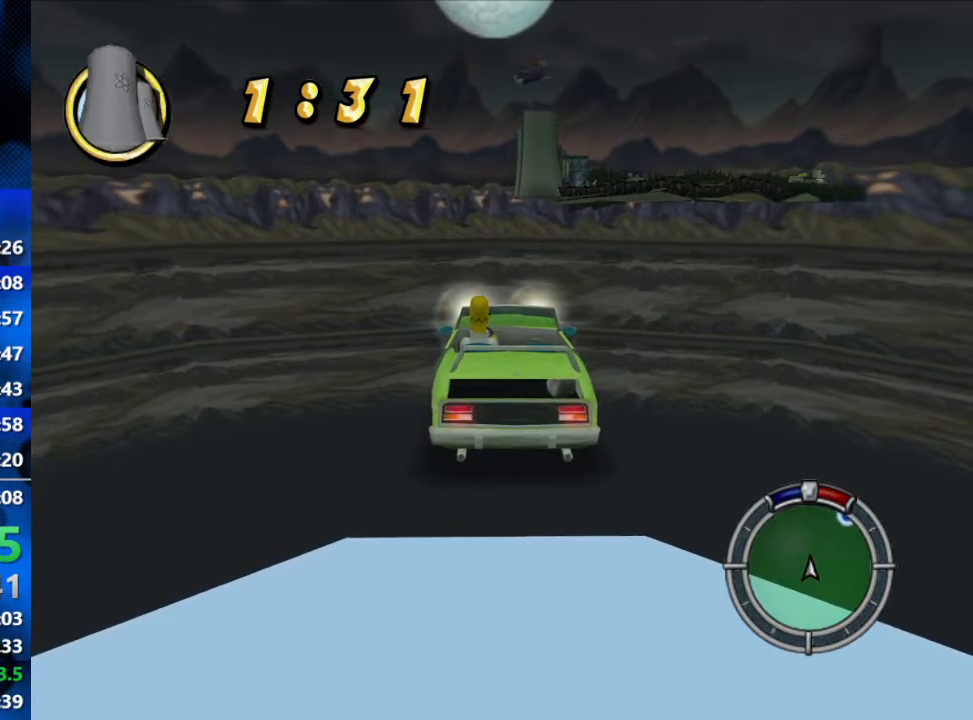
{"buttons": ["R2"], "left_stick": "center", "right_stick": "center", "events": [[183, "left_stick", "right"], [300, "left_stick", "center"]]}
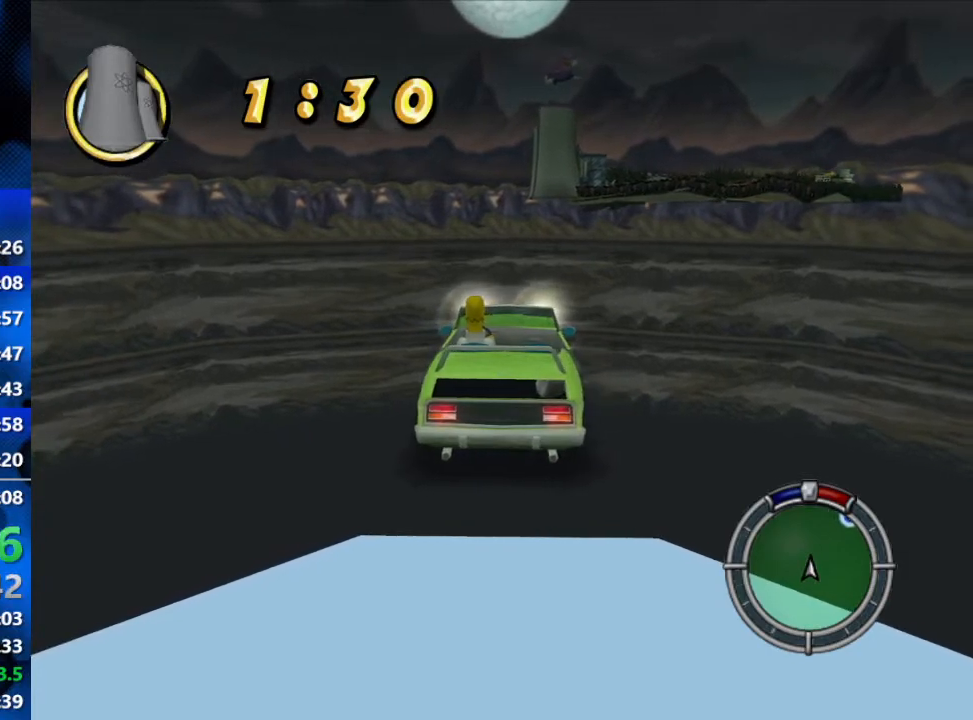
{"buttons": ["R2"], "left_stick": "center", "right_stick": "center", "events": [[117, "left_stick", "left"], [267, "left_stick", "center"]]}
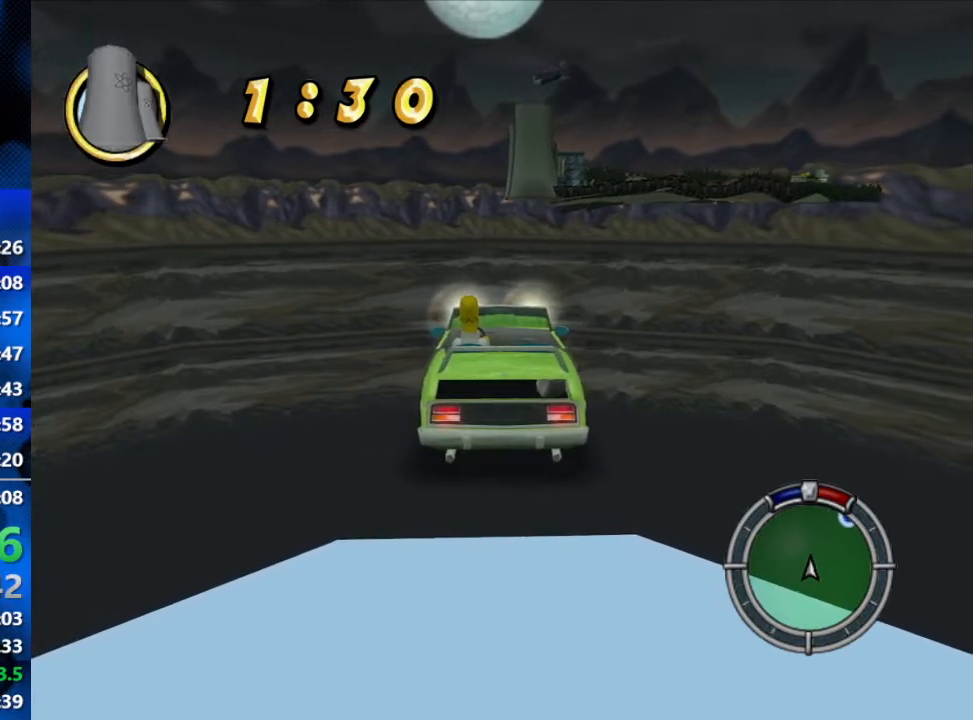
{"buttons": ["R2"], "left_stick": "right", "right_stick": "center", "events": [[100, "left_stick", "left"], [250, "left_stick", "center"], [417, "left_stick", "right"]]}
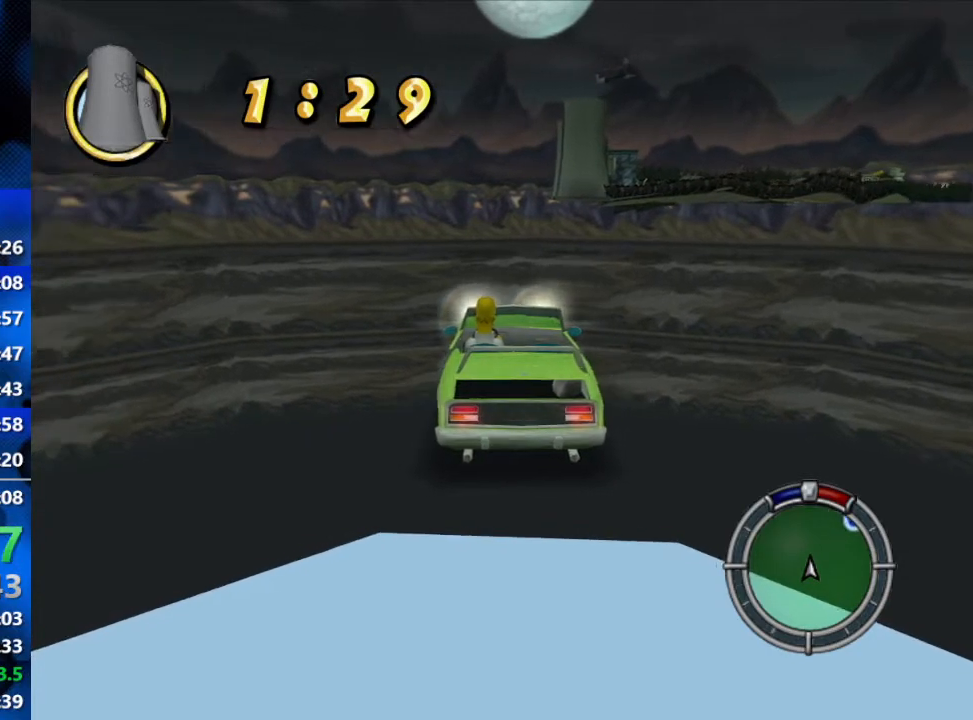
{"buttons": ["R2"], "left_stick": "center", "right_stick": "center", "events": [[67, "left_stick", "center"]]}
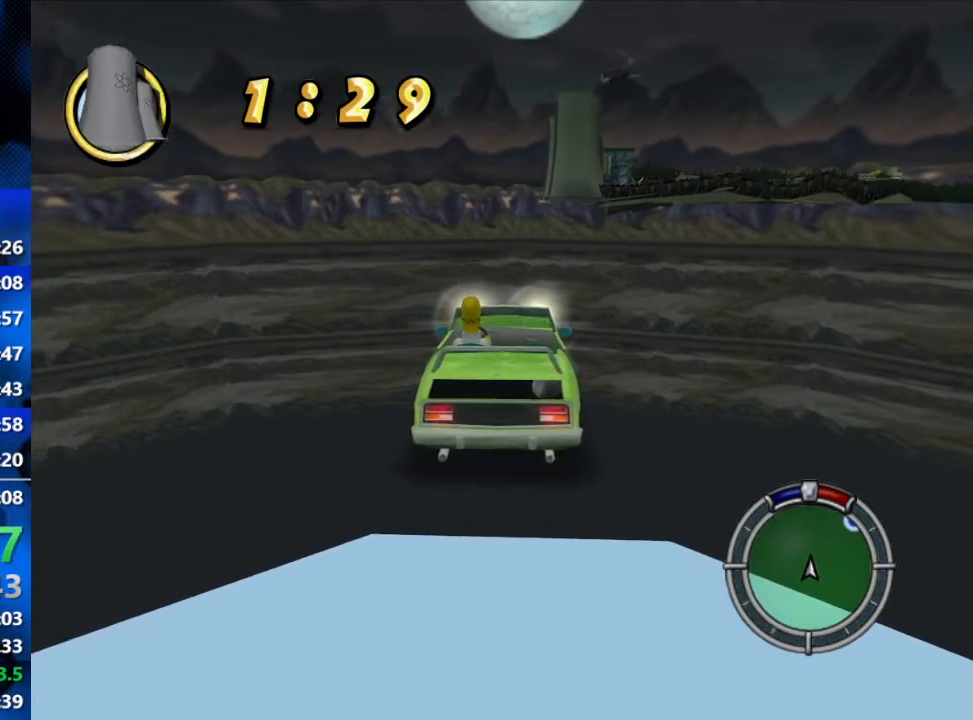
{"buttons": ["R2"], "left_stick": "center", "right_stick": "center", "events": [[183, "left_stick", "left"], [333, "left_stick", "center"]]}
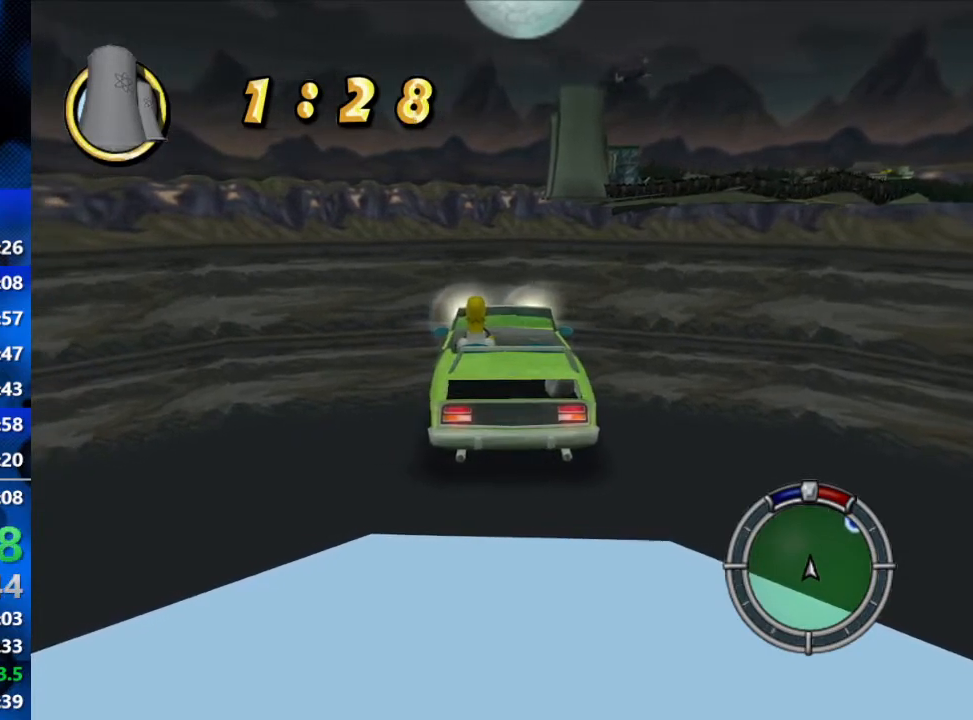
{"buttons": ["R2"], "left_stick": "center", "right_stick": "center", "events": [[83, "left_stick", "right"], [217, "left_stick", "center"]]}
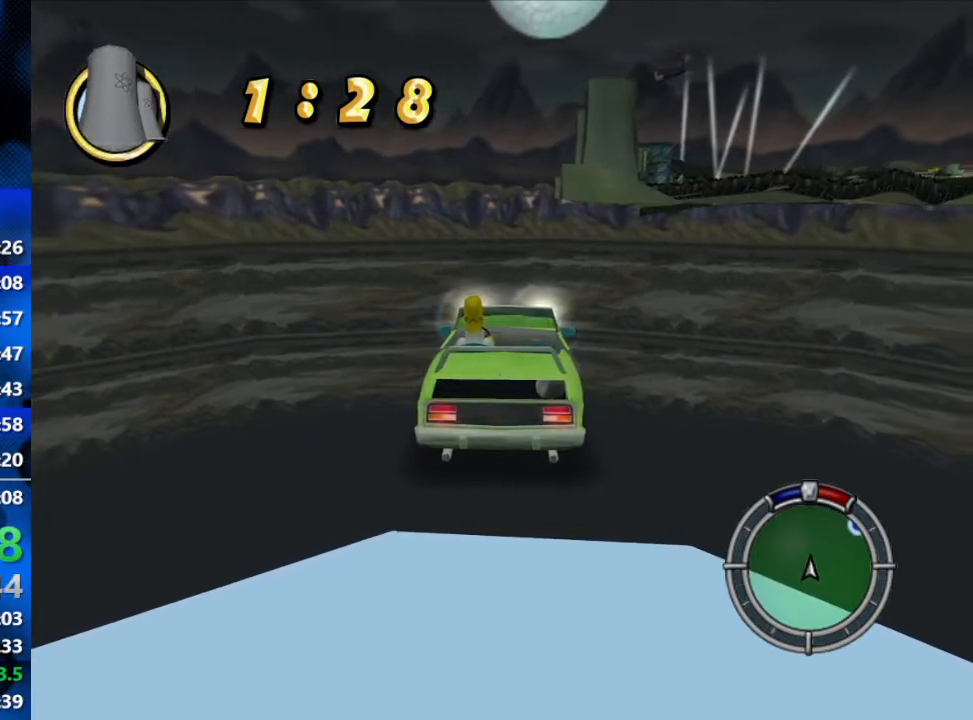
{"buttons": ["R2"], "left_stick": "left", "right_stick": "center", "events": [[417, "left_stick", "left"]]}
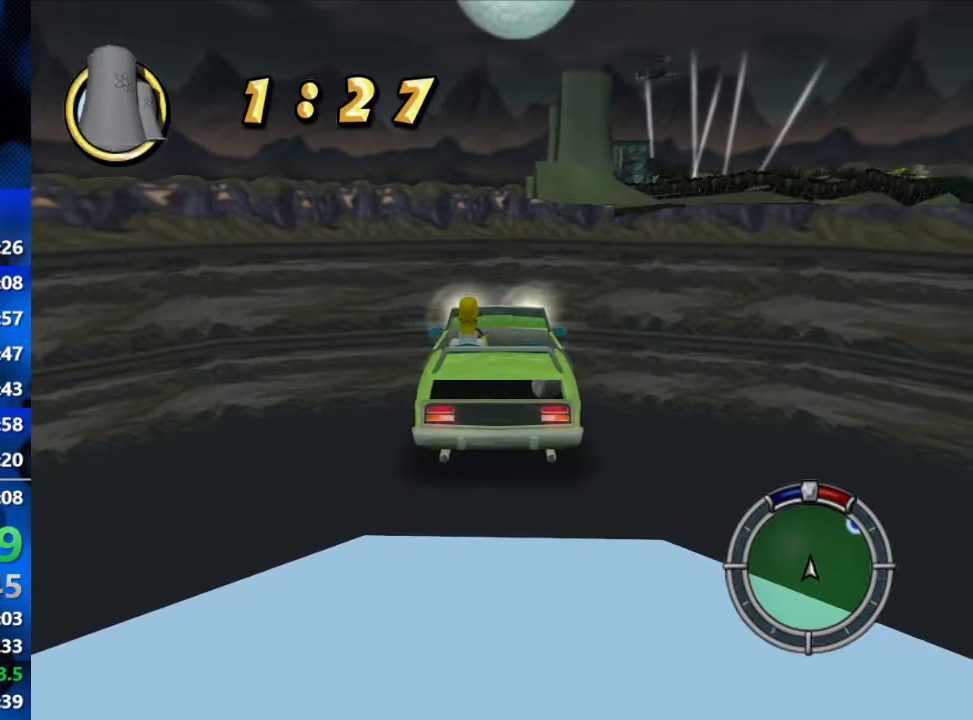
{"buttons": ["R2"], "left_stick": "center", "right_stick": "center", "events": [[117, "left_stick", "center"]]}
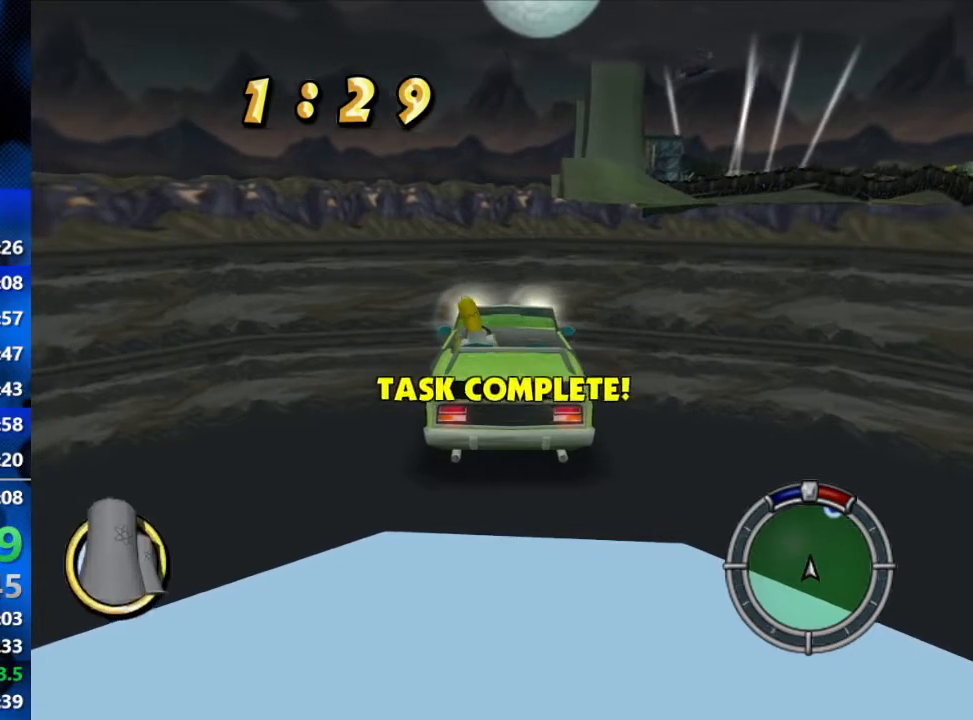
{"buttons": ["R2"], "left_stick": "center", "right_stick": "center", "events": [[350, "left_stick", "down-right"], [450, "left_stick", "center"]]}